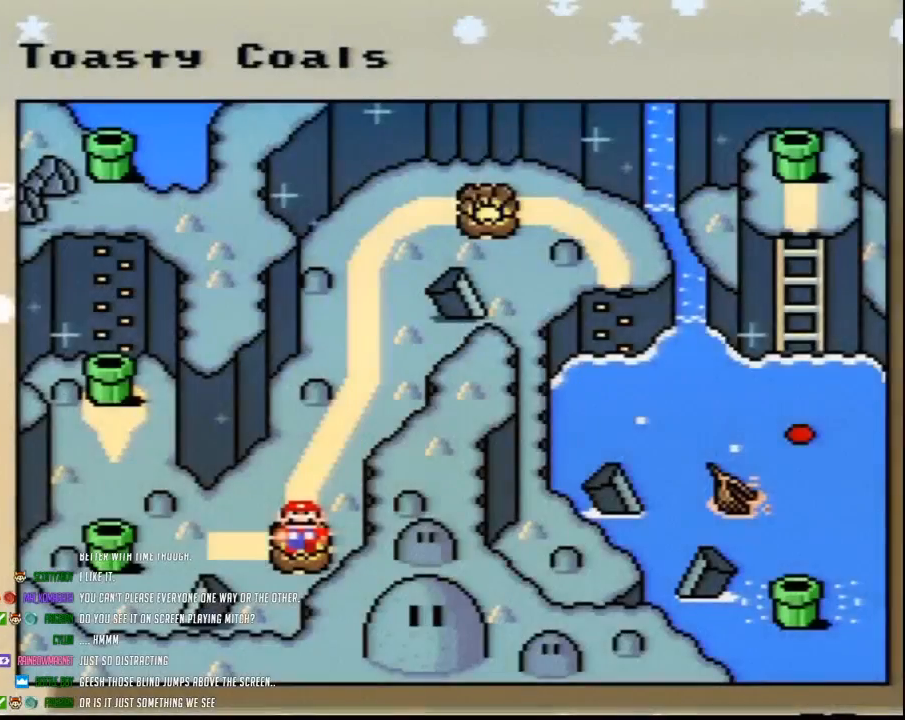
Gameplay with a controller (Nintendo layout); each line is a JSON object with the inputs held at the frame after it. "events" lists button and stick changes between this image and that frame as [ms after this image, input, new state], when the widget could be followed in between. Not read: B L3 R3.
{"buttons": ["DPAD_LEFT"], "events": [[383, "DPAD_LEFT", "down"]]}
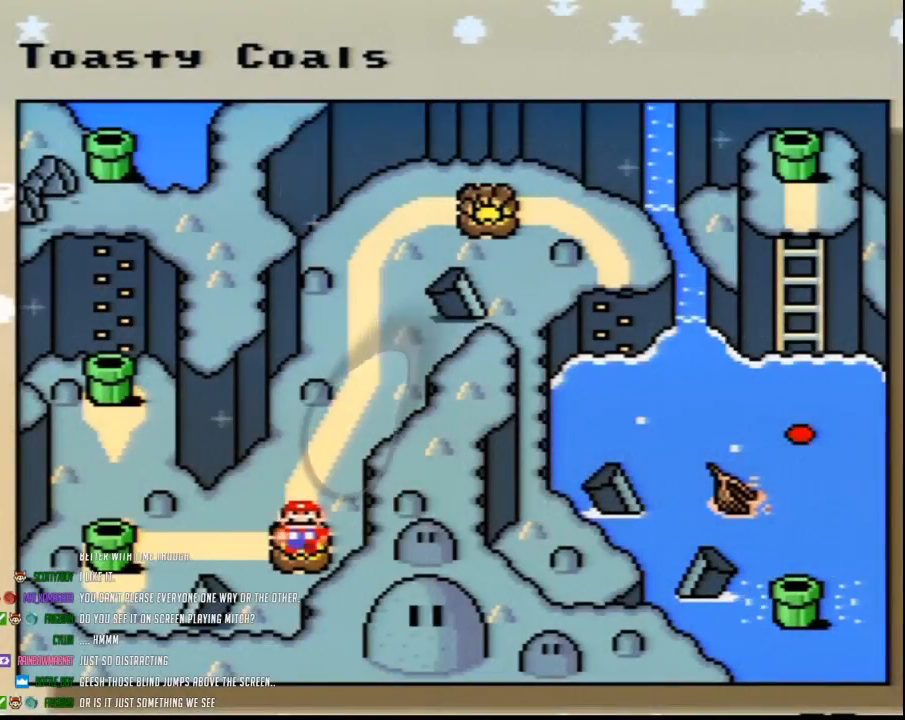
{"buttons": ["DPAD_LEFT"], "events": [[17, "DPAD_LEFT", "up"], [83, "DPAD_LEFT", "down"], [200, "DPAD_LEFT", "up"], [267, "DPAD_LEFT", "down"], [367, "DPAD_LEFT", "up"], [417, "DPAD_LEFT", "down"]]}
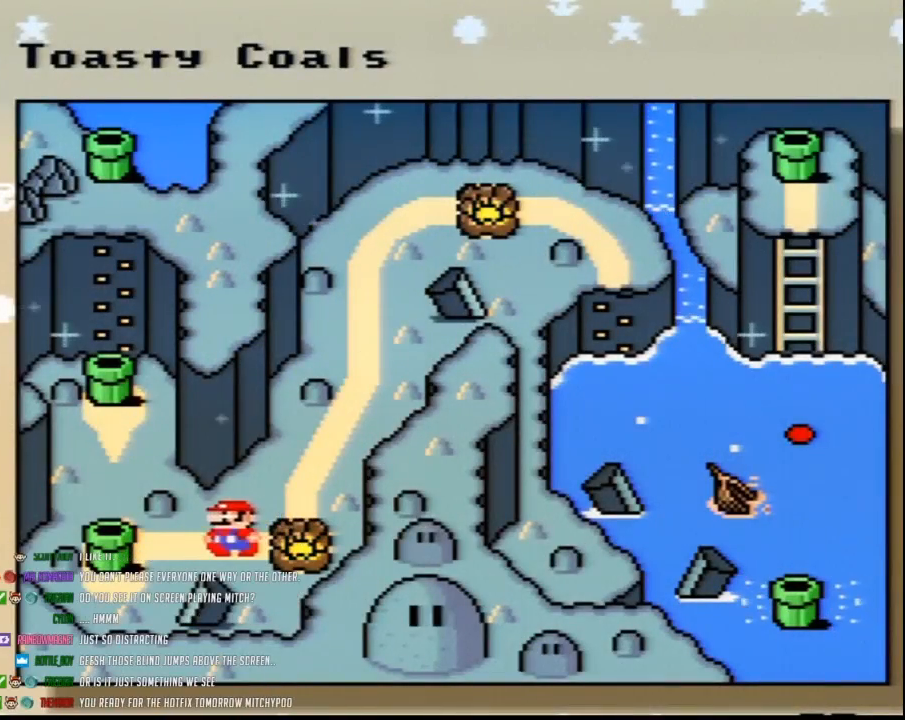
{"buttons": ["DPAD_LEFT"], "events": [[50, "DPAD_LEFT", "up"], [117, "DPAD_LEFT", "down"], [200, "DPAD_LEFT", "up"], [300, "DPAD_LEFT", "down"], [383, "DPAD_LEFT", "up"], [450, "DPAD_LEFT", "down"]]}
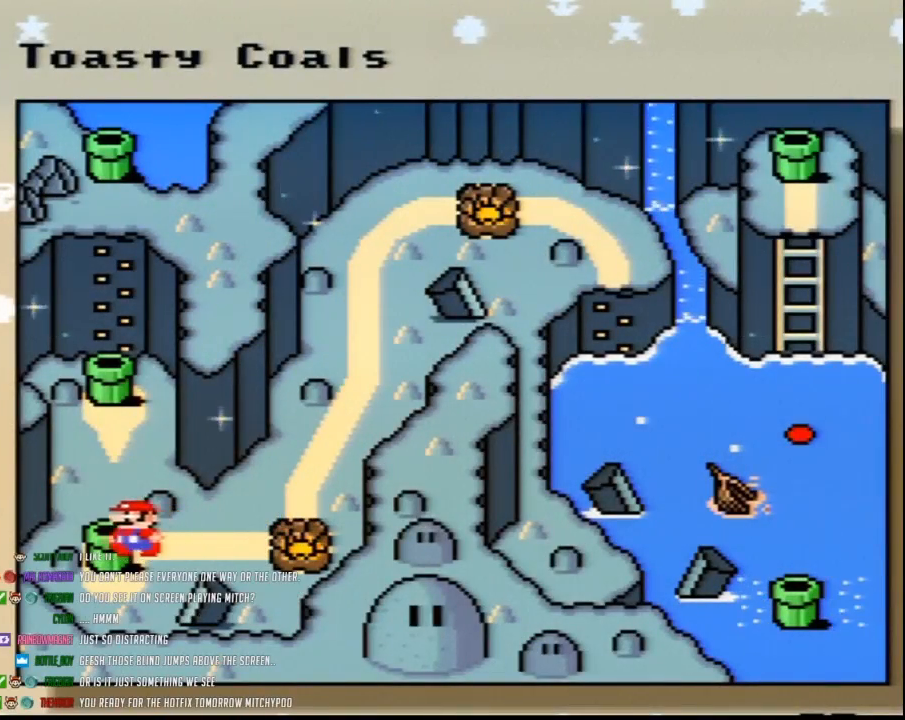
{"buttons": [], "events": [[50, "DPAD_LEFT", "up"], [117, "A", "down"], [267, "A", "up"], [333, "A", "down"], [450, "A", "up"]]}
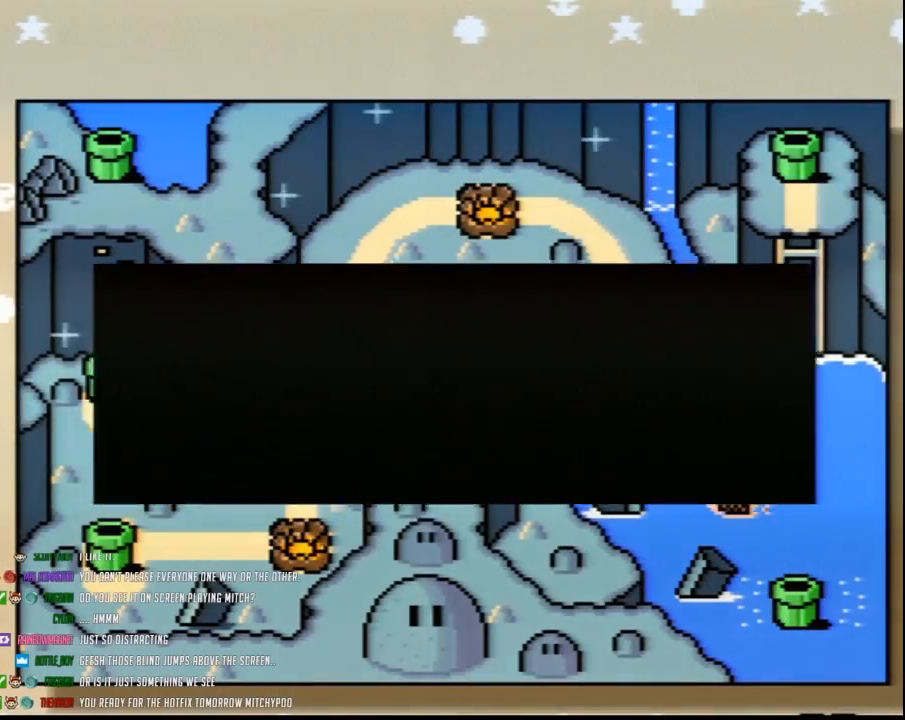
{"buttons": [], "events": [[50, "A", "down"], [133, "A", "up"], [200, "A", "down"], [333, "A", "up"], [400, "A", "down"], [483, "A", "up"]]}
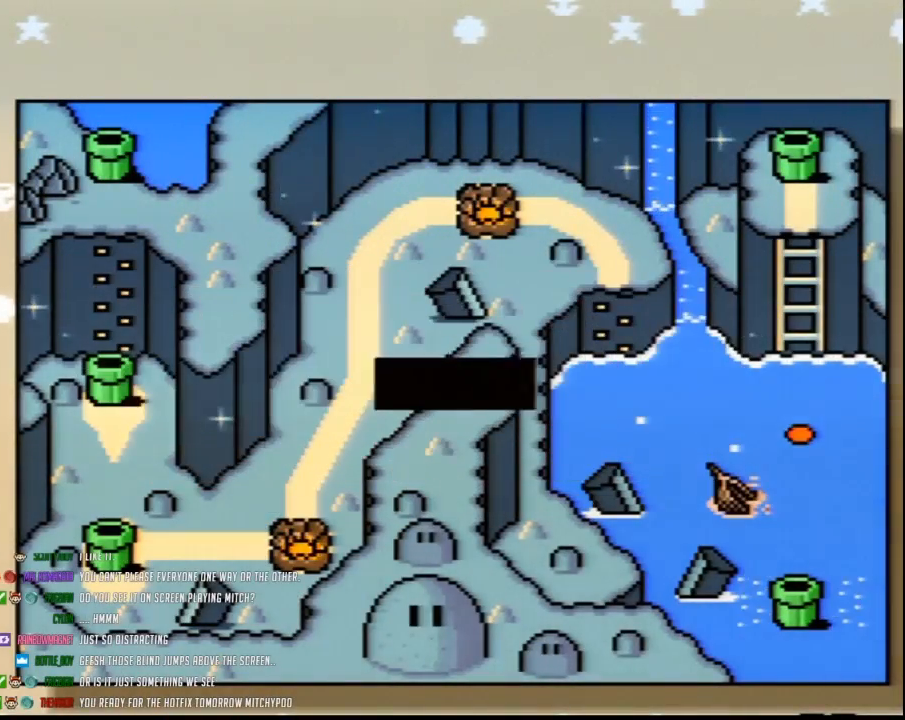
{"buttons": ["A"], "events": [[83, "A", "down"], [167, "A", "up"], [267, "A", "down"], [350, "A", "up"], [450, "A", "down"]]}
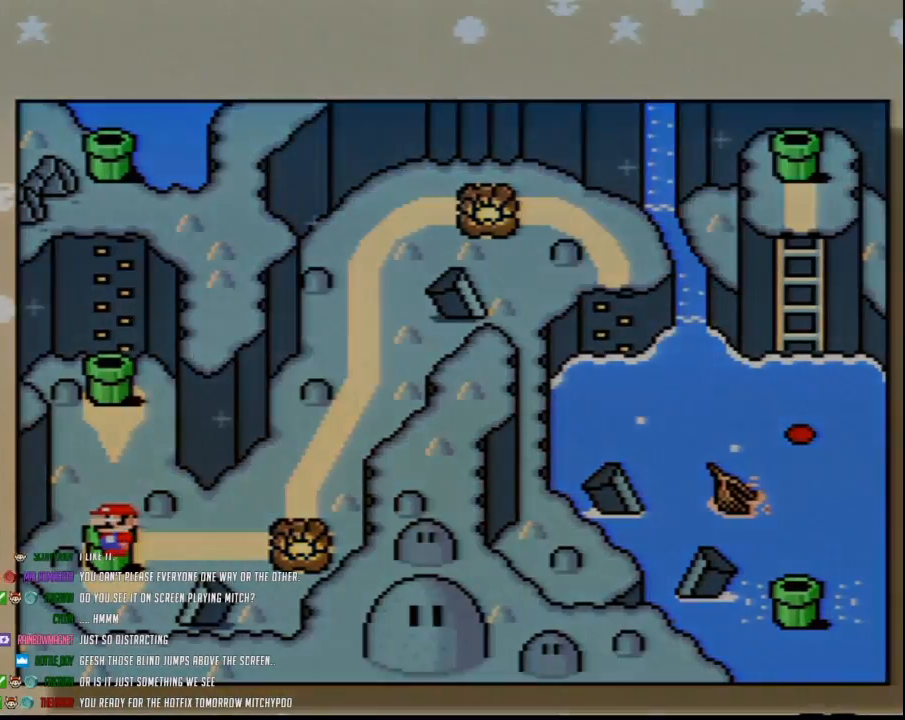
{"buttons": ["A"], "events": [[83, "A", "up"], [117, "A", "down"], [233, "A", "up"], [300, "A", "down"]]}
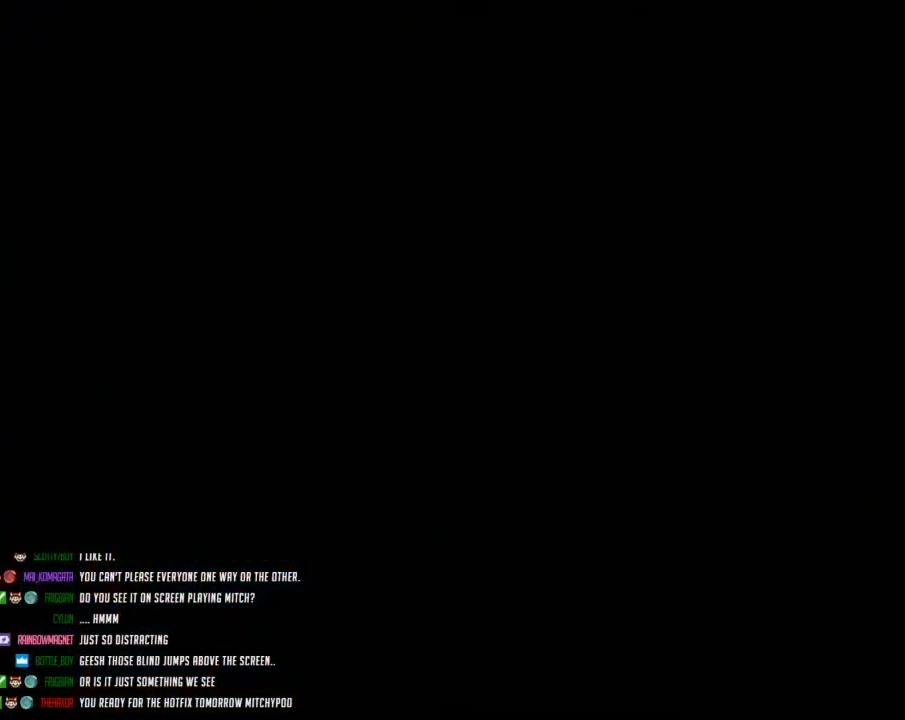
{"buttons": ["A"], "events": []}
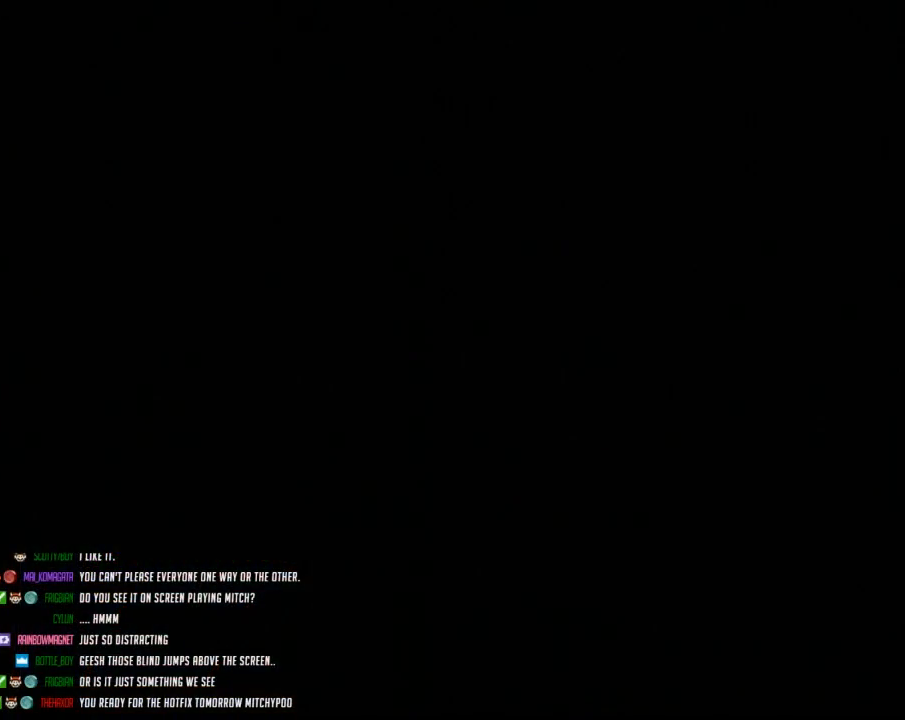
{"buttons": ["A"], "events": []}
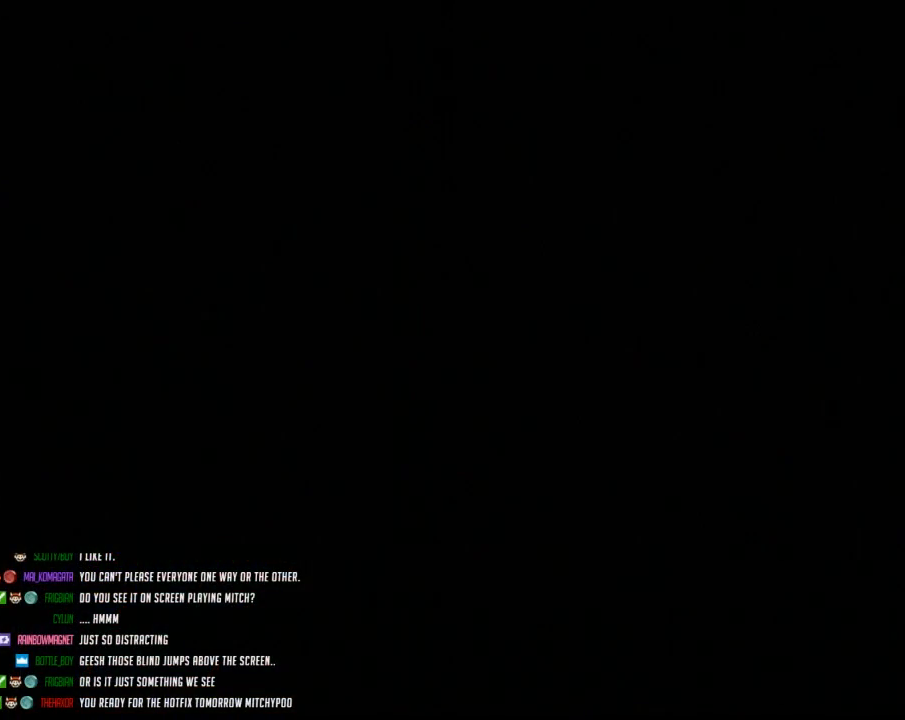
{"buttons": ["A"], "events": []}
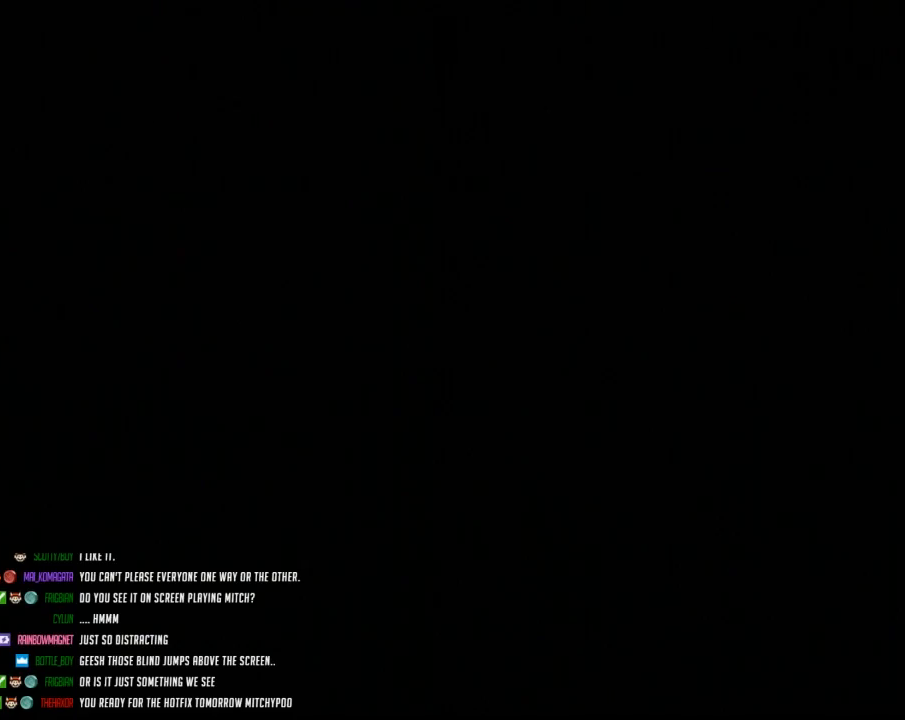
{"buttons": [], "events": [[417, "A", "up"]]}
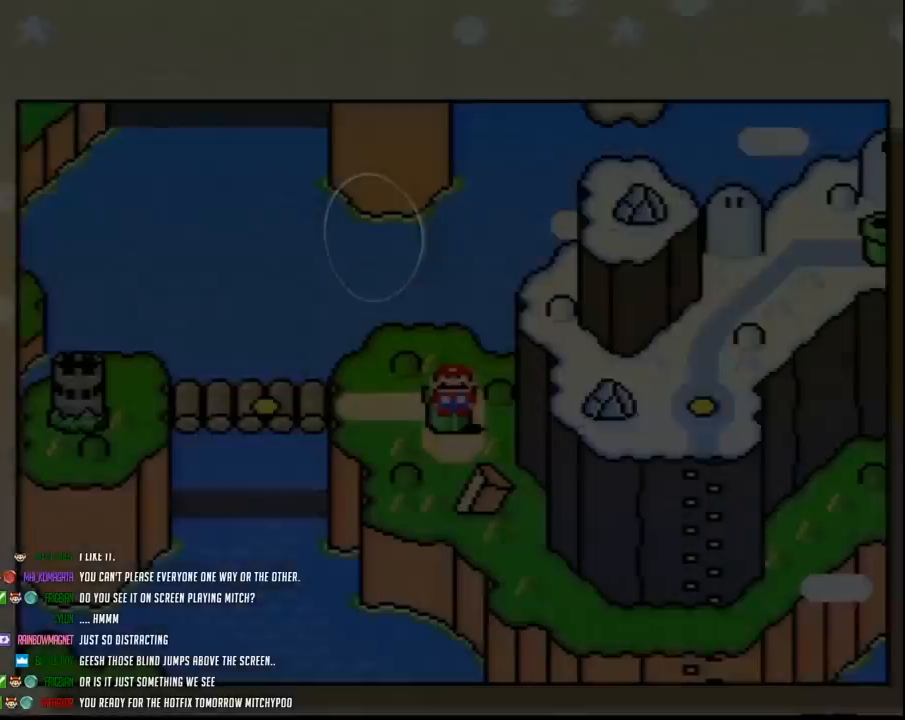
{"buttons": ["DPAD_LEFT"], "events": [[483, "DPAD_LEFT", "down"]]}
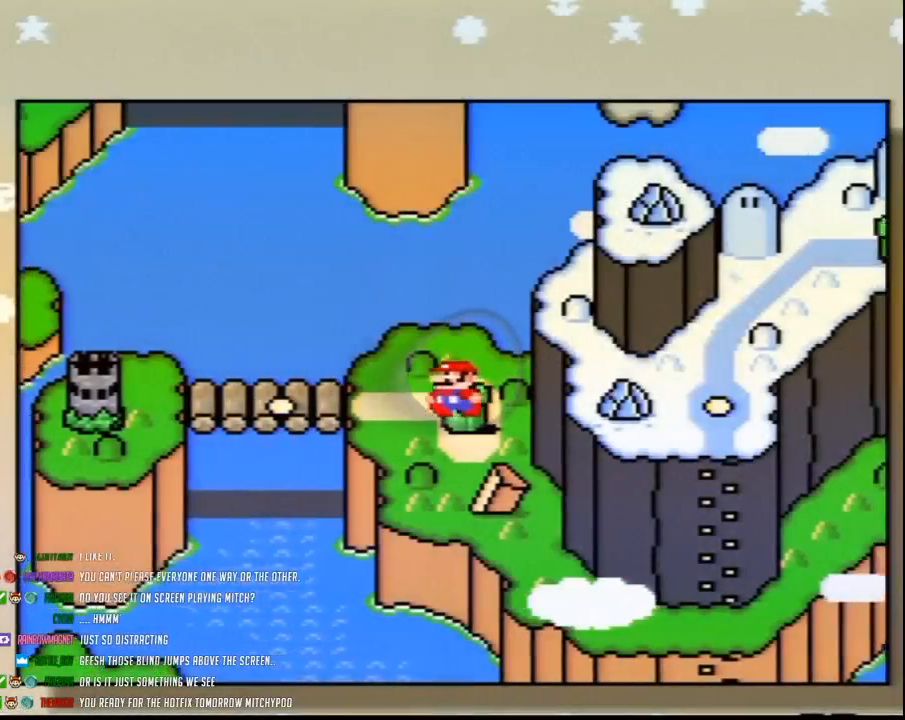
{"buttons": [], "events": [[117, "DPAD_LEFT", "up"], [167, "DPAD_LEFT", "down"], [300, "DPAD_LEFT", "up"], [383, "DPAD_LEFT", "down"], [483, "DPAD_LEFT", "up"]]}
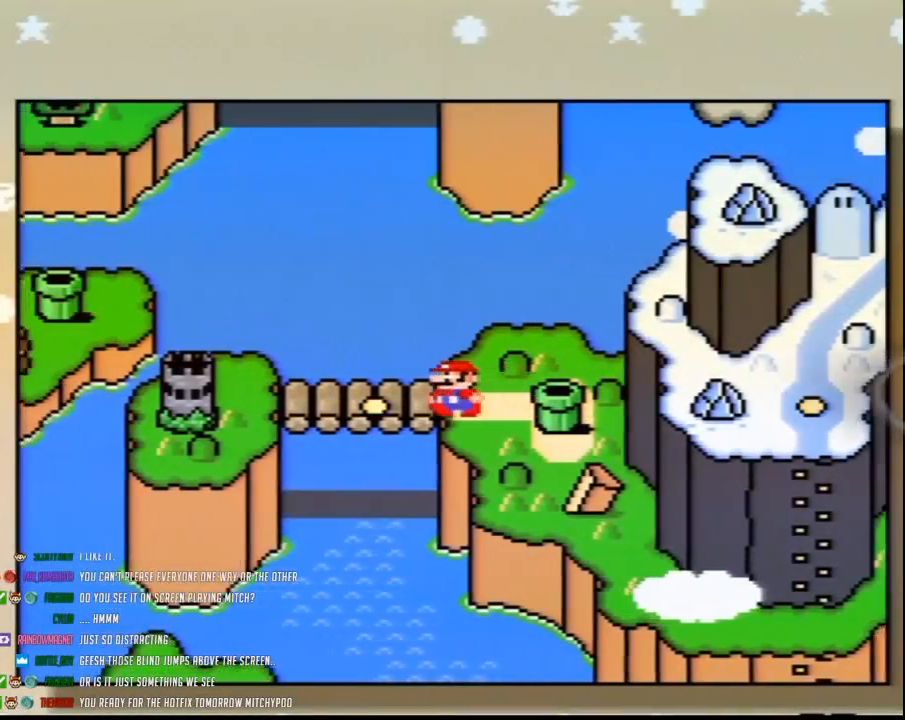
{"buttons": [], "events": [[50, "DPAD_LEFT", "down"], [133, "DPAD_LEFT", "up"], [233, "DPAD_LEFT", "down"], [300, "DPAD_LEFT", "up"], [417, "DPAD_LEFT", "down"], [483, "DPAD_LEFT", "up"]]}
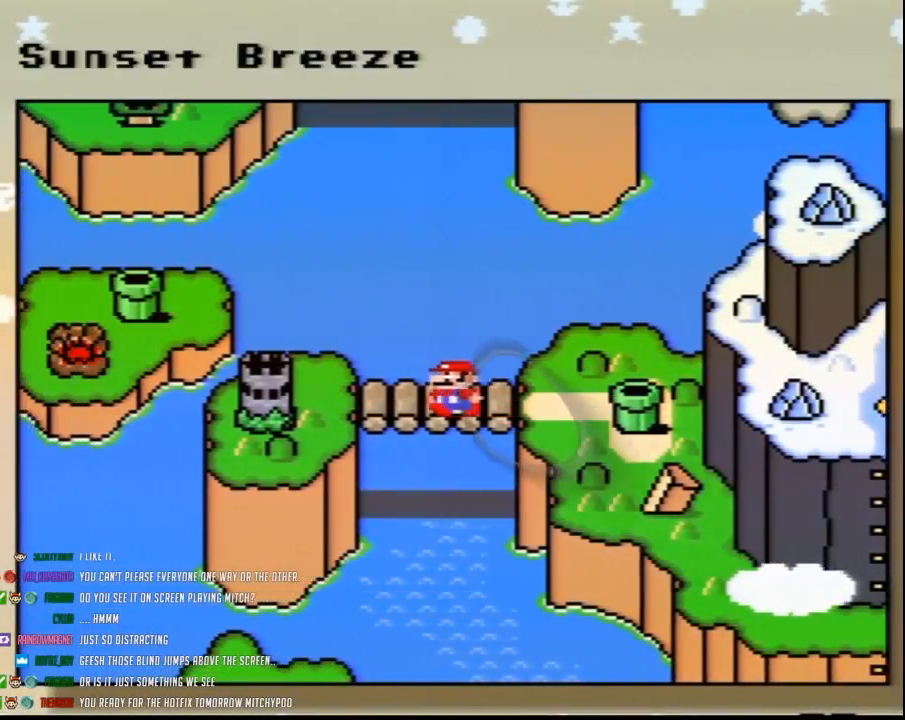
{"buttons": [], "events": [[133, "A", "down"], [233, "A", "up"]]}
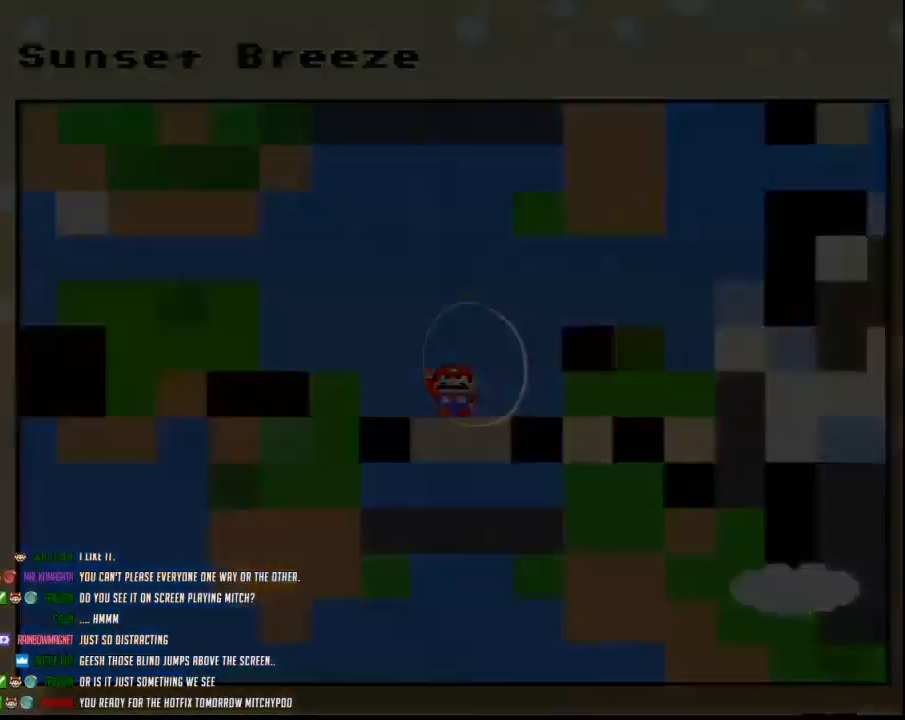
{"buttons": ["A"], "events": [[50, "A", "down"]]}
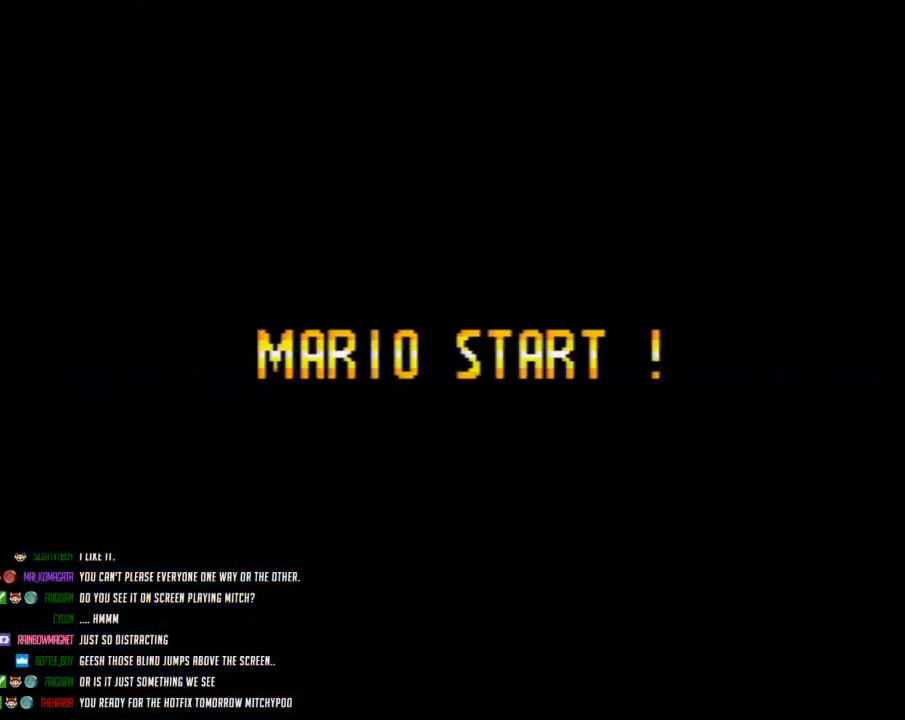
{"buttons": ["A"], "events": []}
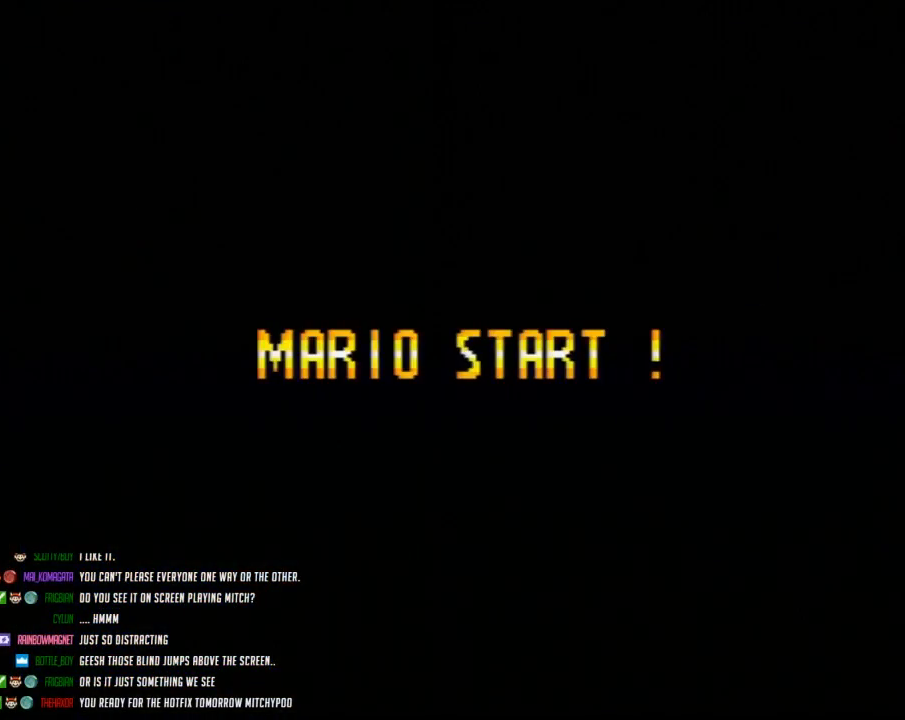
{"buttons": ["A"], "events": []}
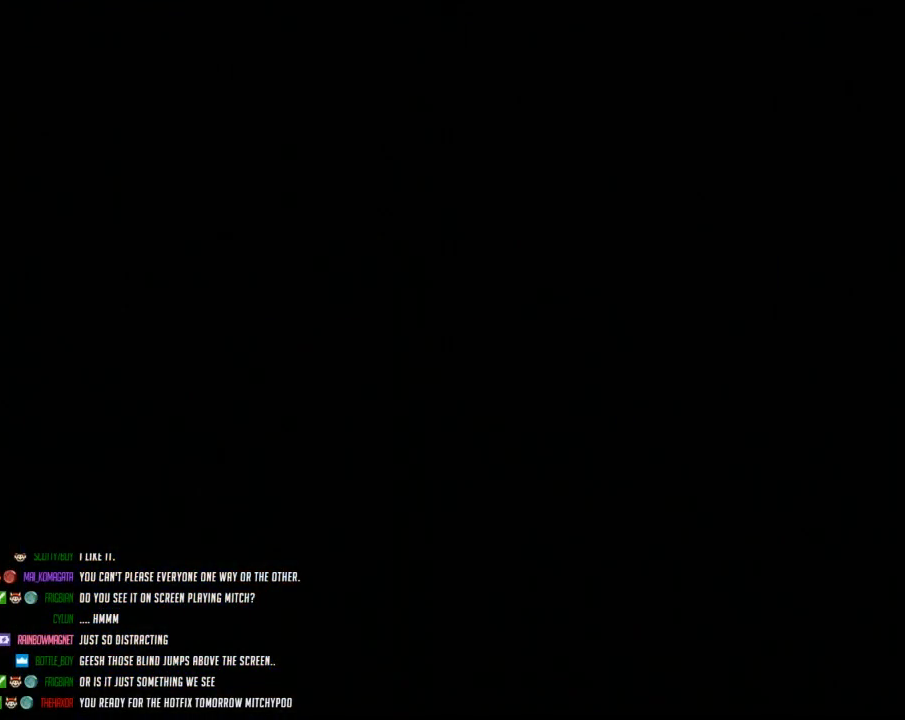
{"buttons": ["A"], "events": []}
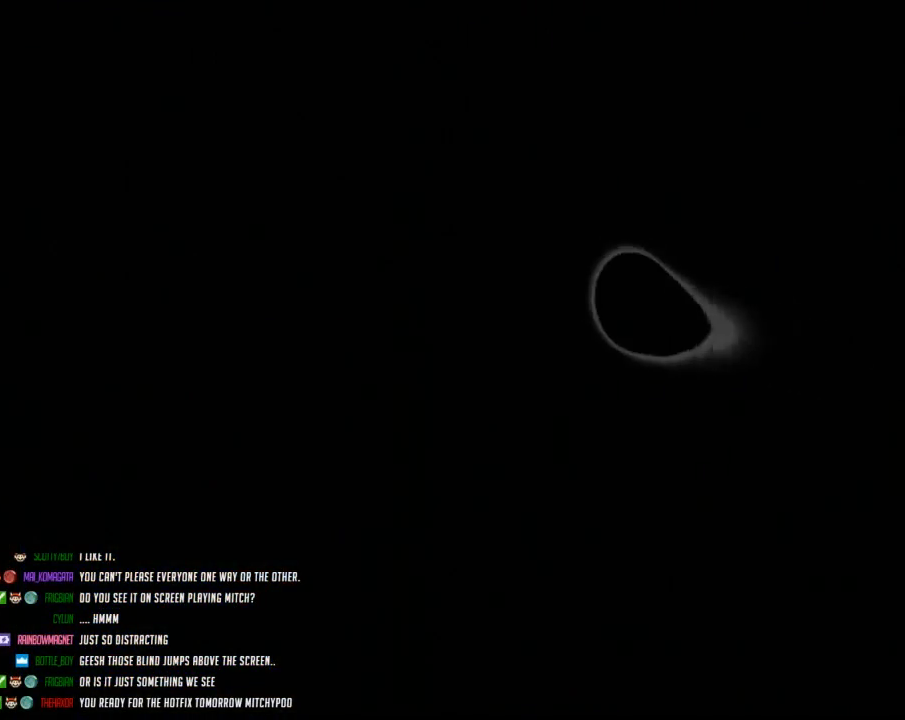
{"buttons": ["A"], "events": []}
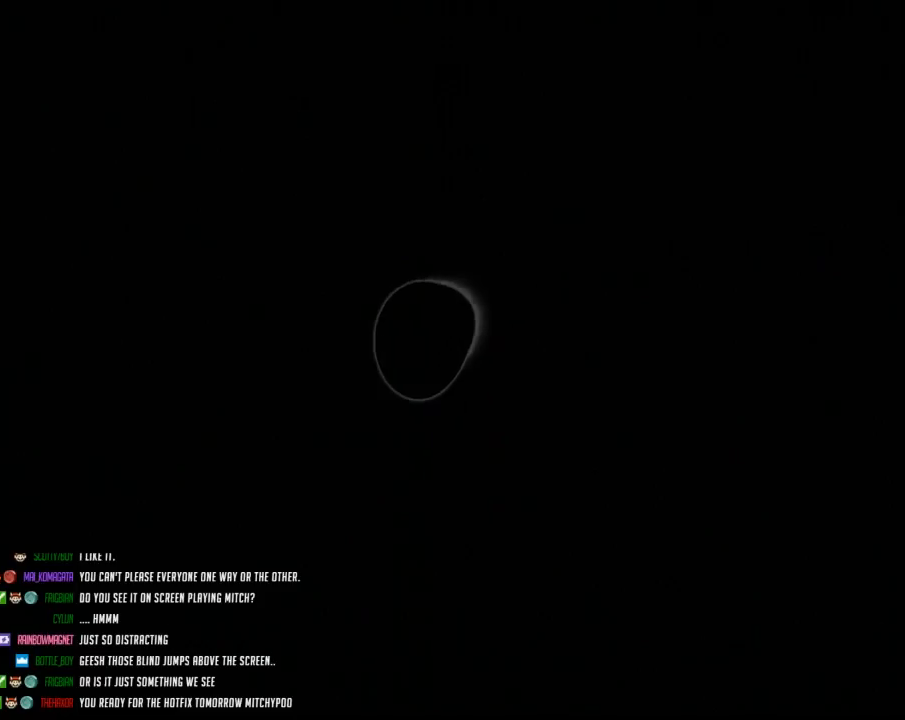
{"buttons": ["Y", "DPAD_RIGHT"], "events": [[117, "A", "up"], [133, "A", "down"], [167, "A", "up"], [167, "Y", "down"], [233, "DPAD_RIGHT", "down"]]}
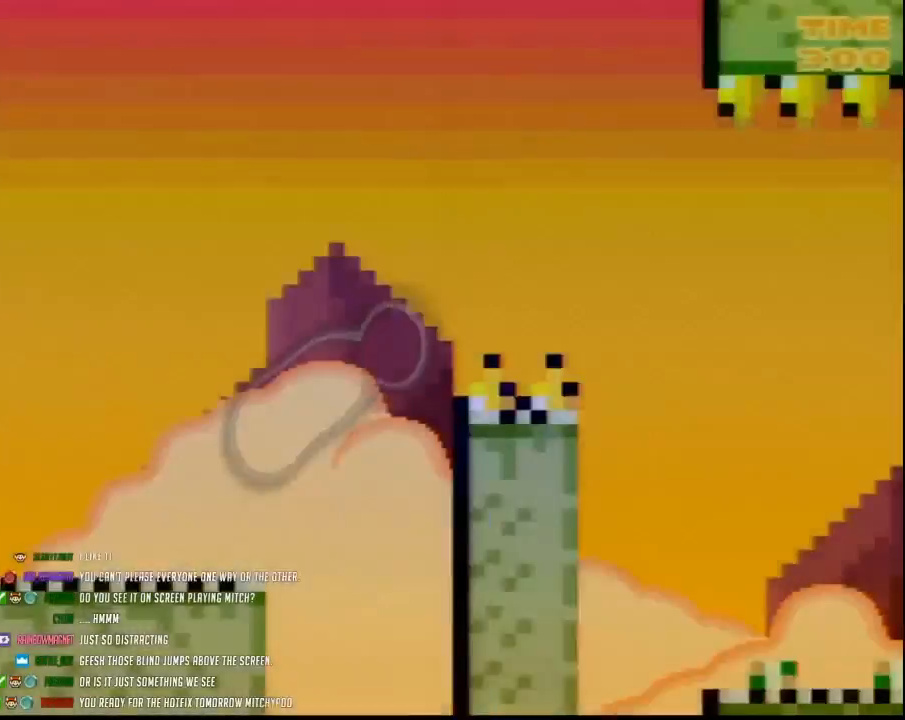
{"buttons": ["Y", "DPAD_RIGHT"], "events": []}
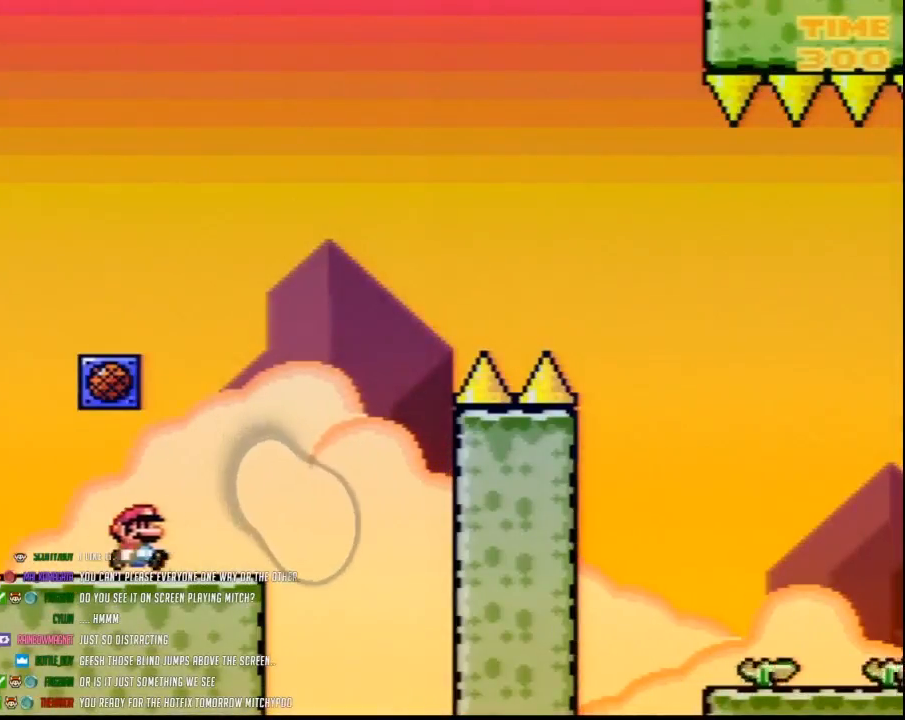
{"buttons": ["Y", "DPAD_RIGHT"], "events": []}
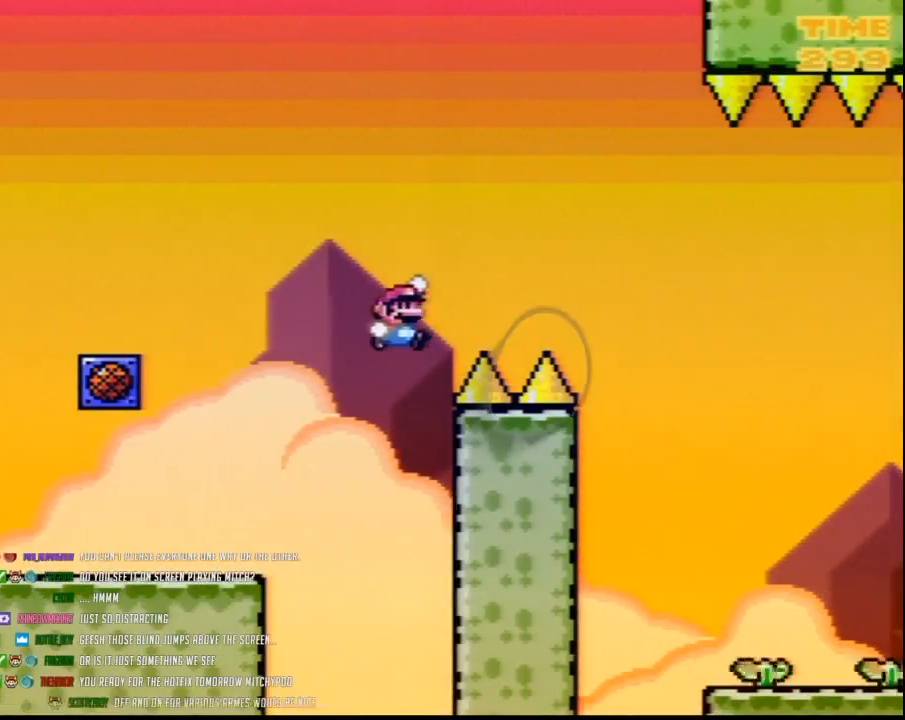
{"buttons": ["Y", "DPAD_DOWN", "DPAD_RIGHT"], "events": [[483, "DPAD_DOWN", "down"]]}
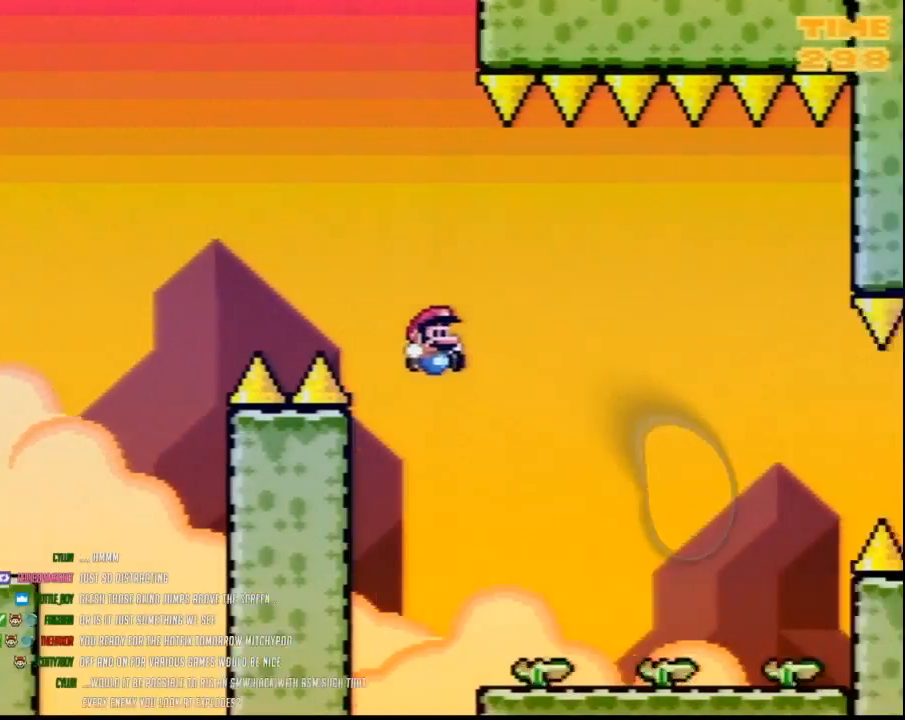
{"buttons": ["A", "Y"], "events": [[17, "DPAD_RIGHT", "up"], [233, "DPAD_RIGHT", "down"], [267, "DPAD_DOWN", "up"], [483, "A", "down"], [483, "DPAD_RIGHT", "up"]]}